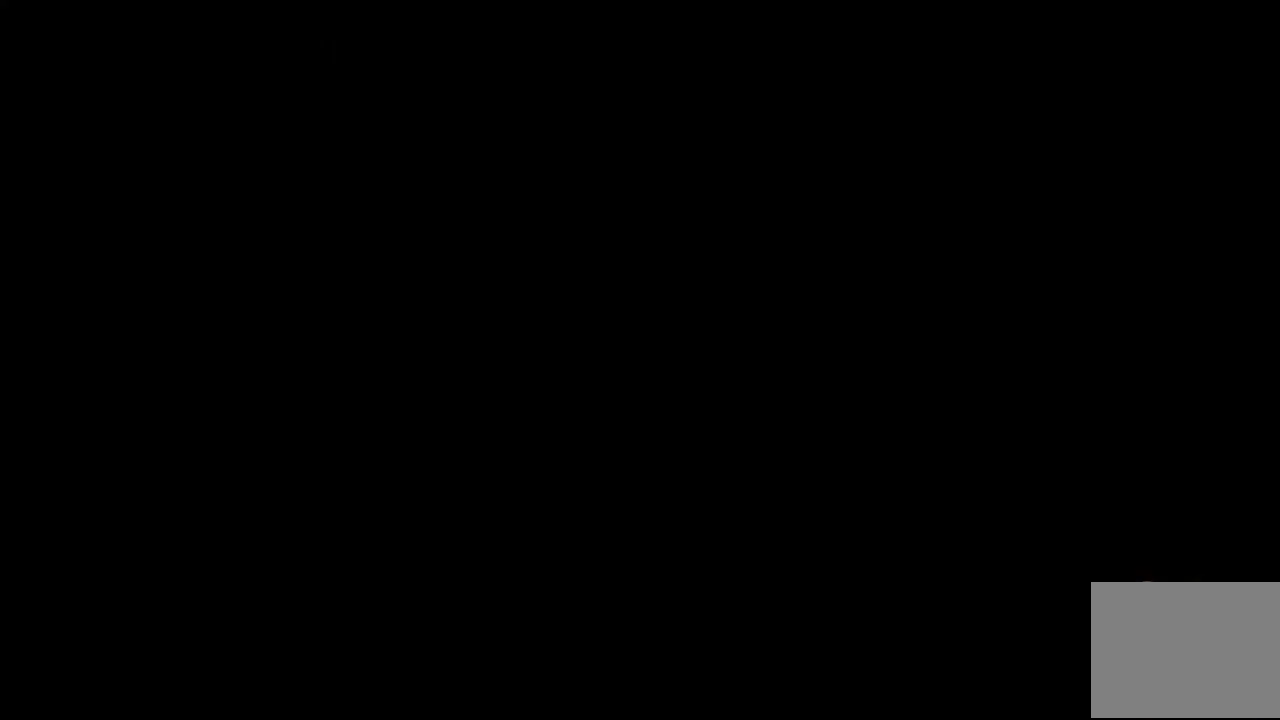
Gameplay with a controller (Xbox layout); each line is a JSON object with the inputs held at the frame after it. "events" lists button and stick changes between this image and that frame as [ms after this image, input, new state], when the widget could be followed in between. Not read: L1 L2 L3 R1 R2 R3.
{"buttons": ["Y"], "left_stick": "center", "right_stick": "center", "events": [[100, "Y", "down"], [167, "Y", "up"], [267, "Y", "down"], [367, "Y", "up"], [467, "Y", "down"]]}
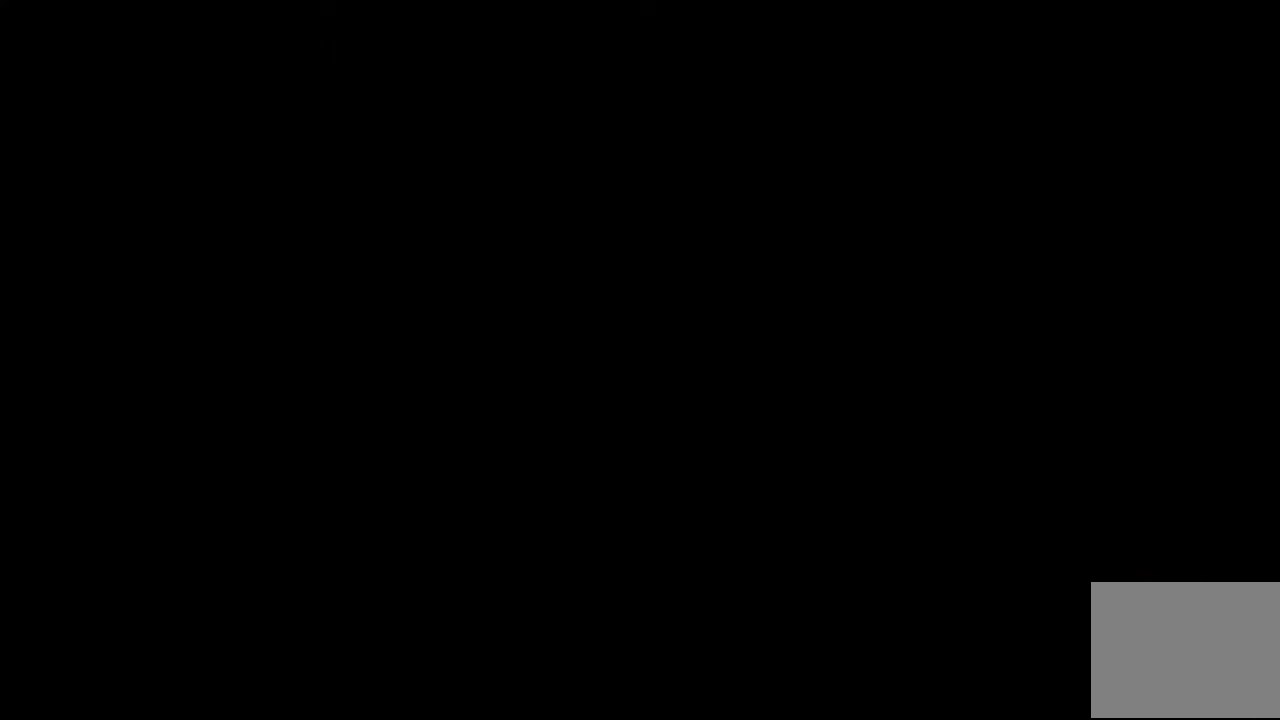
{"buttons": [], "left_stick": "center", "right_stick": "center", "events": [[67, "Y", "up"], [200, "Y", "down"], [267, "Y", "up"], [334, "Y", "down"], [467, "Y", "up"]]}
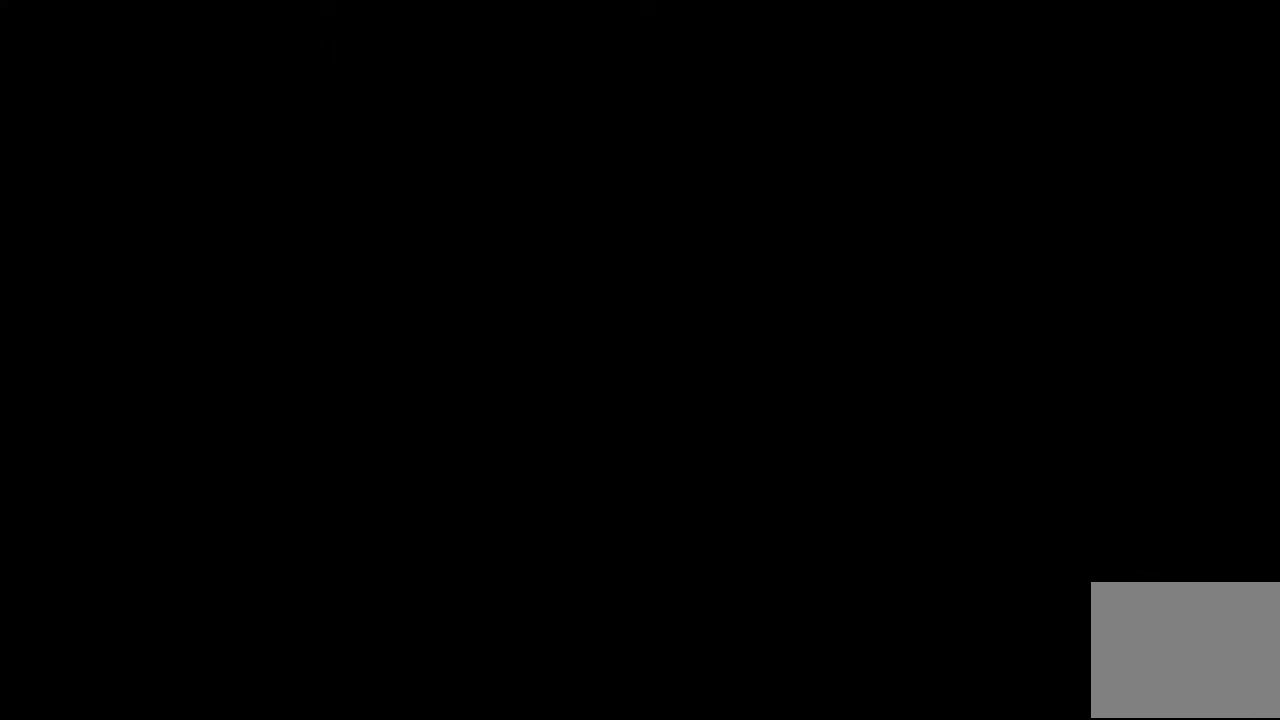
{"buttons": ["Y"], "left_stick": "center", "right_stick": "center", "events": [[33, "Y", "down"], [133, "Y", "up"], [233, "Y", "down"], [400, "Y", "up"], [467, "Y", "down"]]}
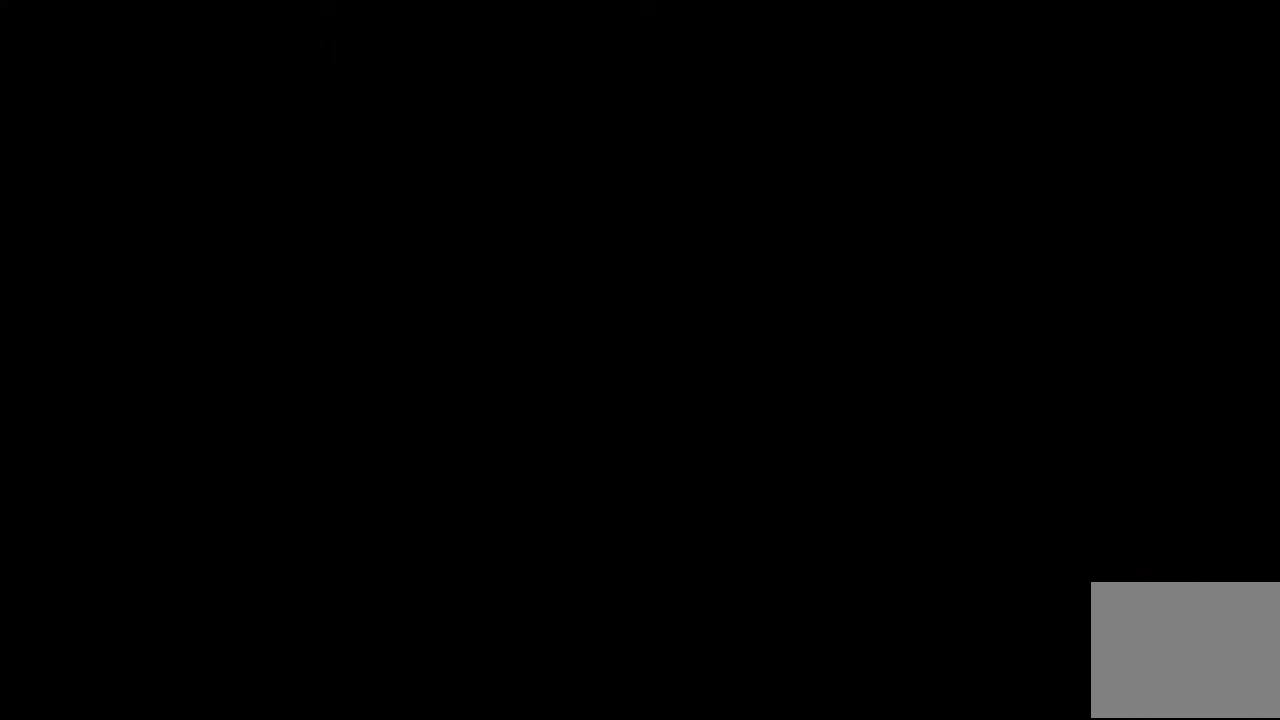
{"buttons": ["Y"], "left_stick": "center", "right_stick": "center", "events": [[134, "Y", "up"], [201, "Y", "down"], [367, "Y", "up"], [434, "Y", "down"]]}
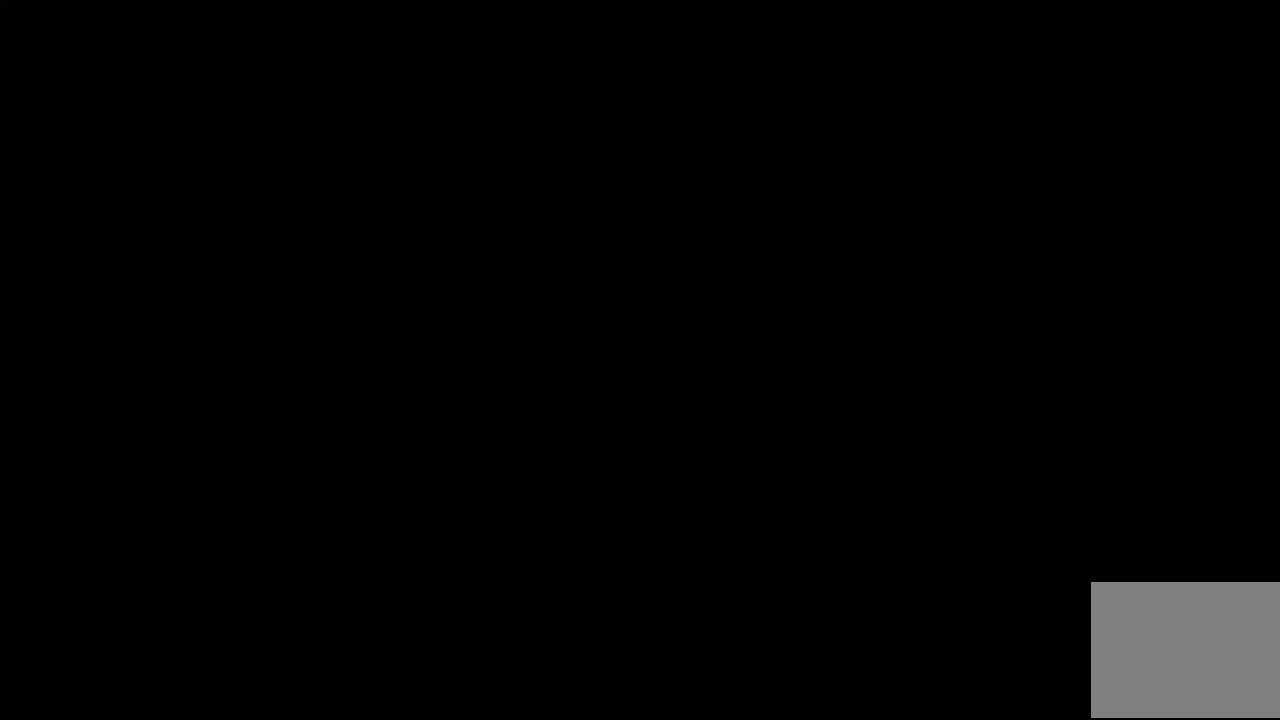
{"buttons": ["Y"], "left_stick": "center", "right_stick": "center", "events": [[67, "Y", "up"], [200, "Y", "down"], [367, "Y", "up"], [500, "Y", "down"]]}
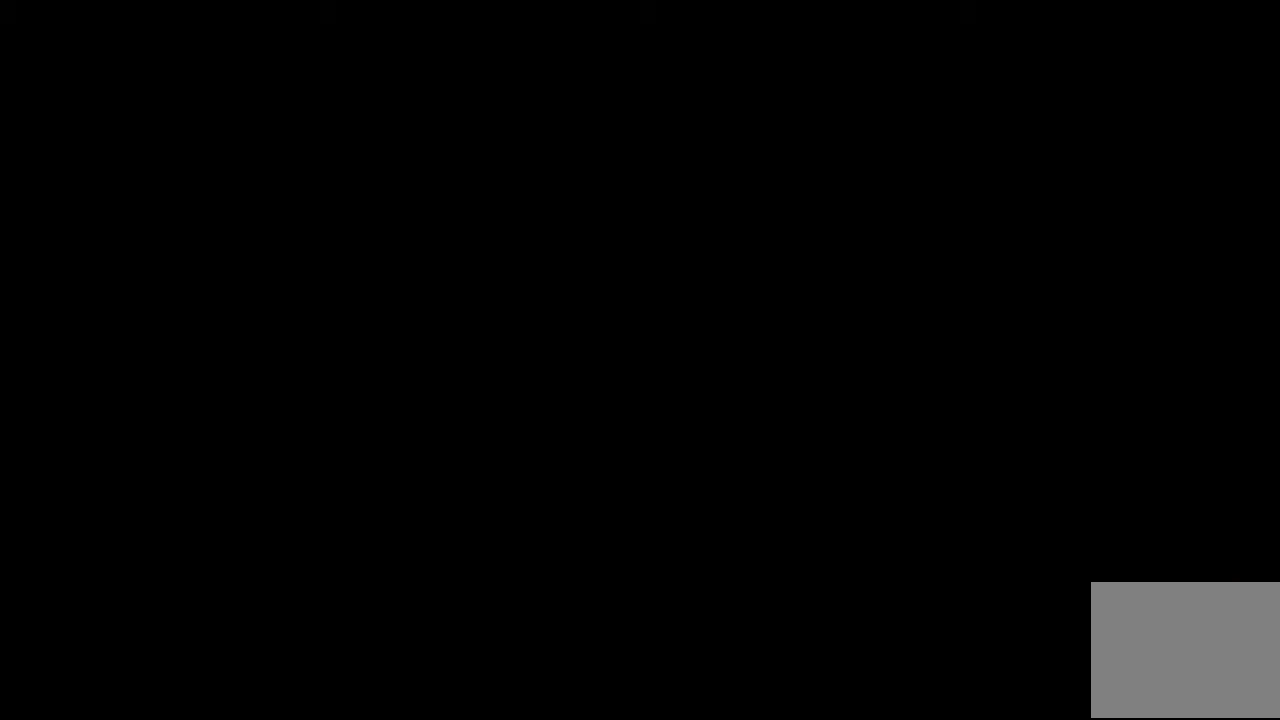
{"buttons": ["Y"], "left_stick": "center", "right_stick": "center", "events": [[167, "Y", "up"], [234, "Y", "down"], [401, "Y", "up"], [501, "Y", "down"]]}
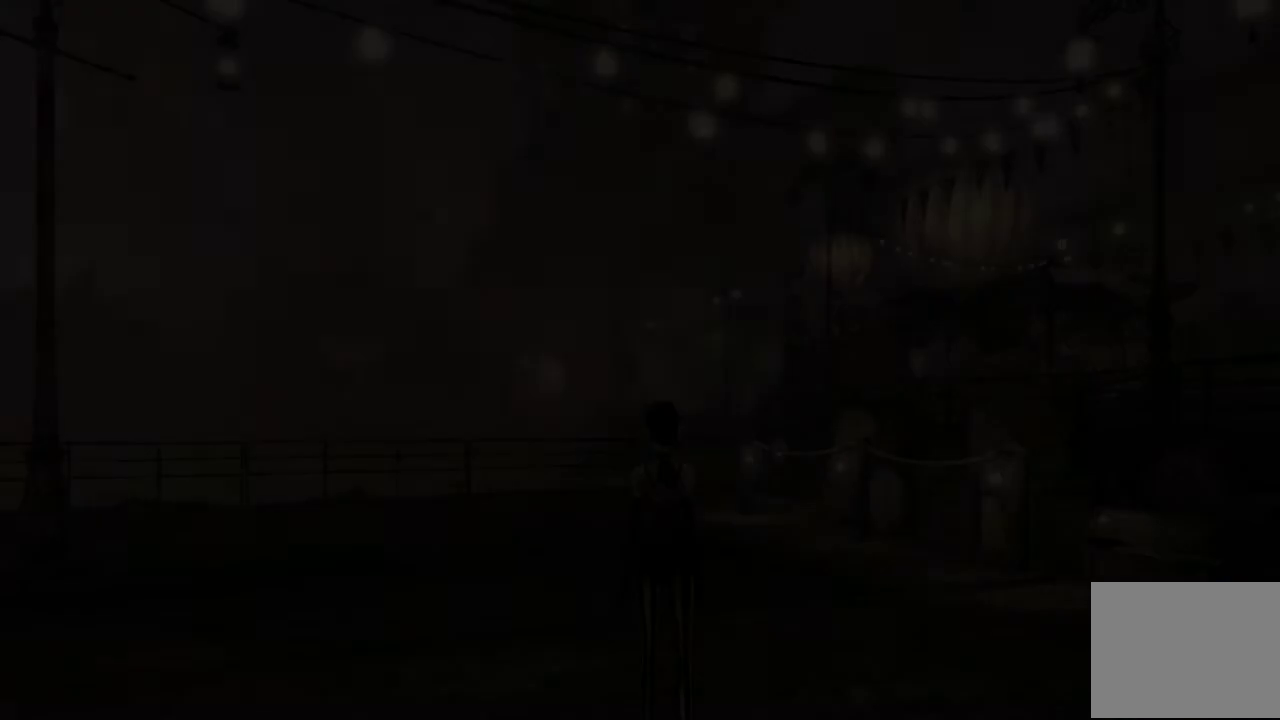
{"buttons": [], "left_stick": "center", "right_stick": "center", "events": [[467, "Y", "up"]]}
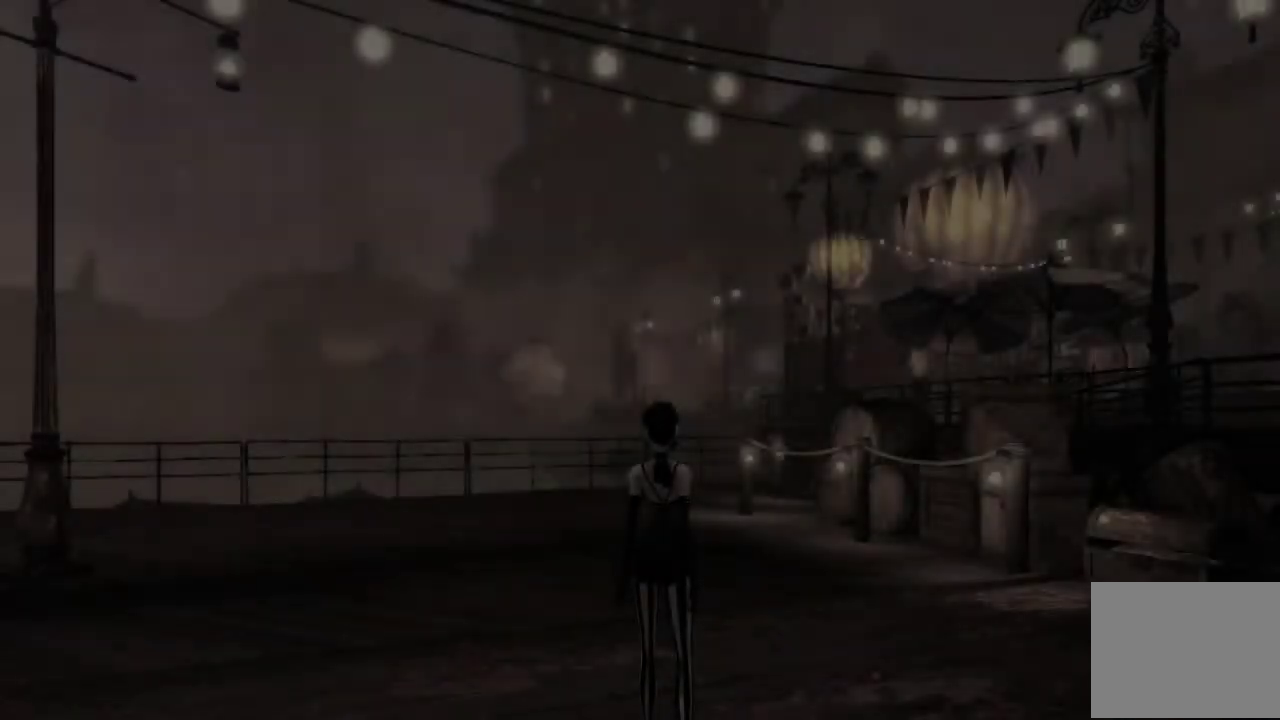
{"buttons": [], "left_stick": "up", "right_stick": "center", "events": [[134, "left_stick", "up"]]}
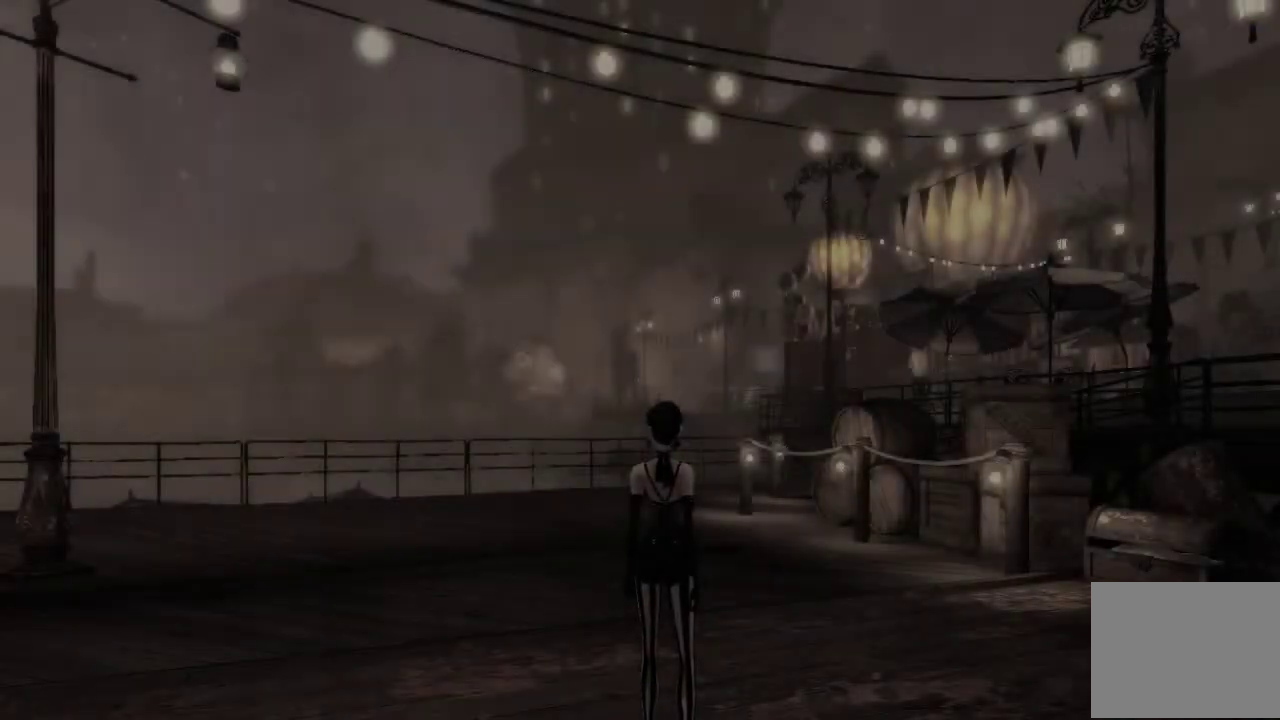
{"buttons": [], "left_stick": "center", "right_stick": "center", "events": [[167, "left_stick", "center"]]}
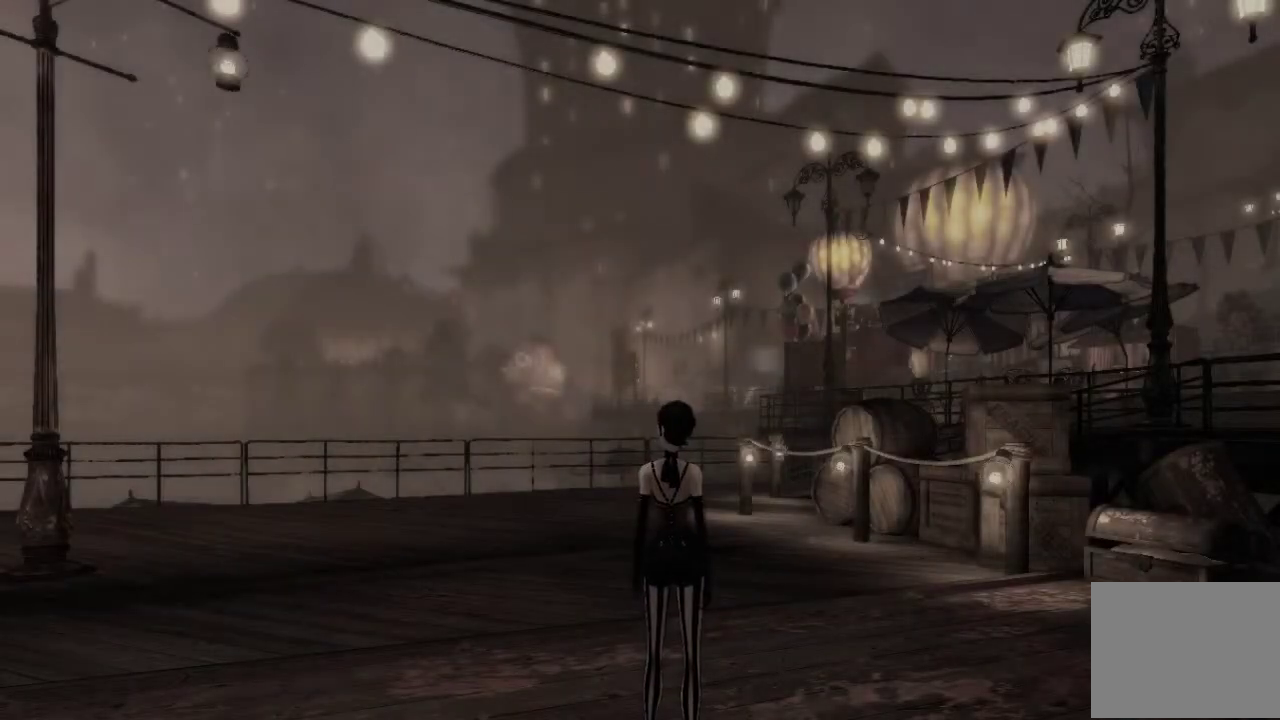
{"buttons": [], "left_stick": "center", "right_stick": "center", "events": []}
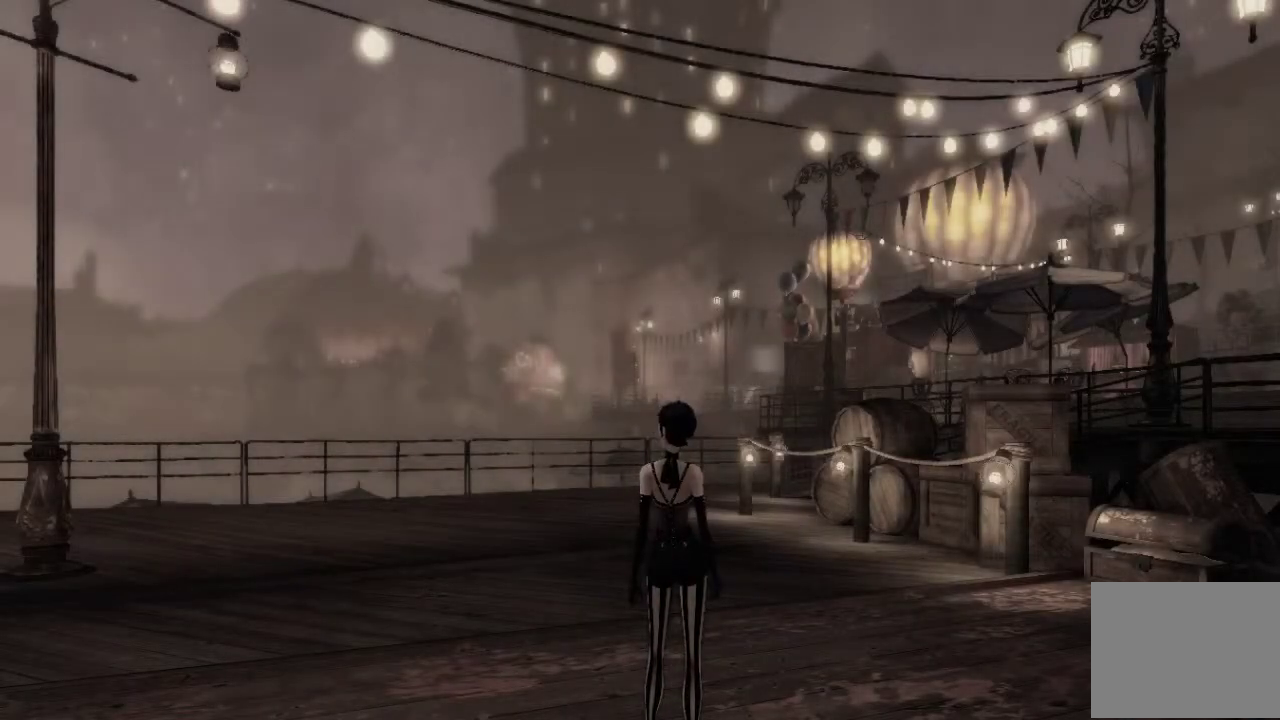
{"buttons": [], "left_stick": "center", "right_stick": "center", "events": []}
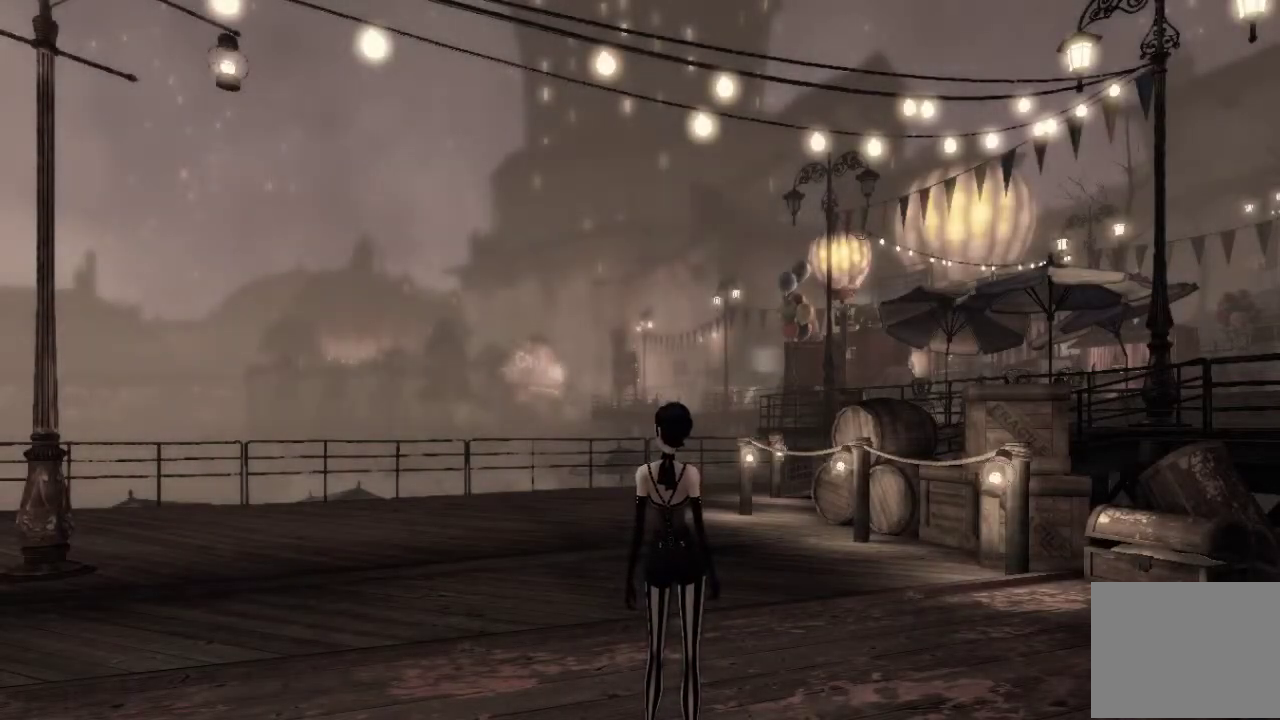
{"buttons": [], "left_stick": "center", "right_stick": "center", "events": []}
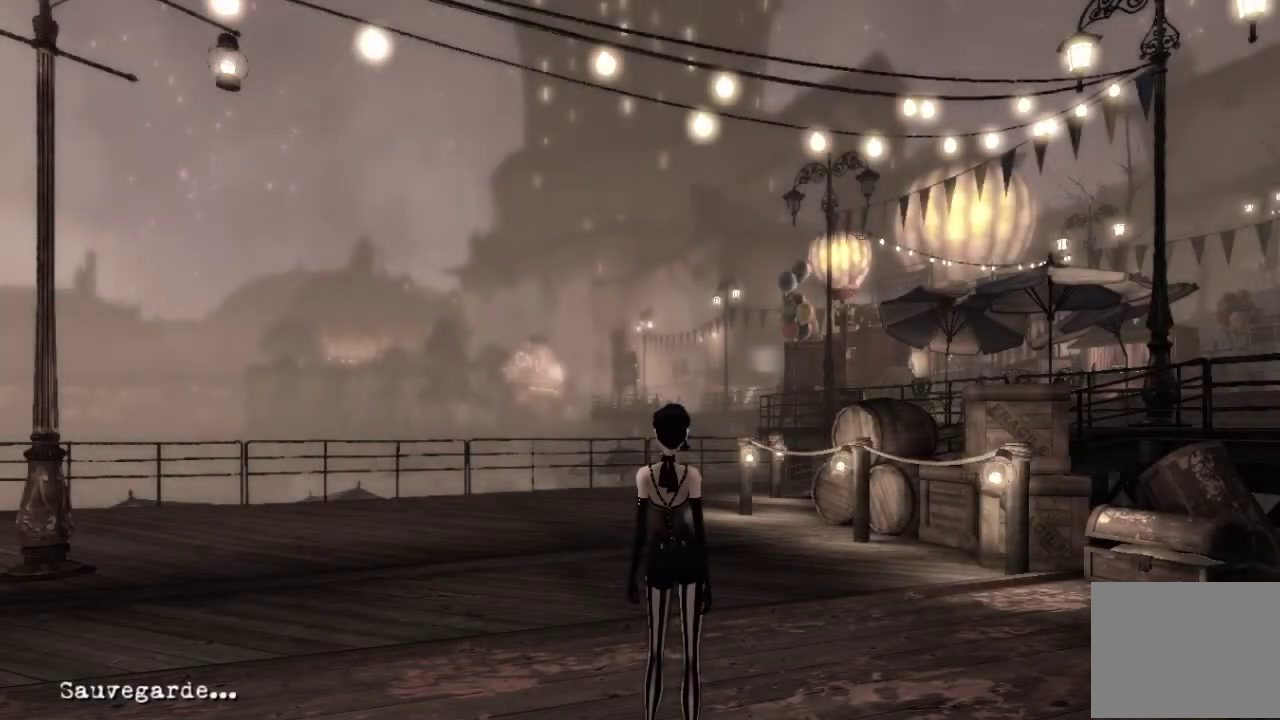
{"buttons": [], "left_stick": "center", "right_stick": "center", "events": []}
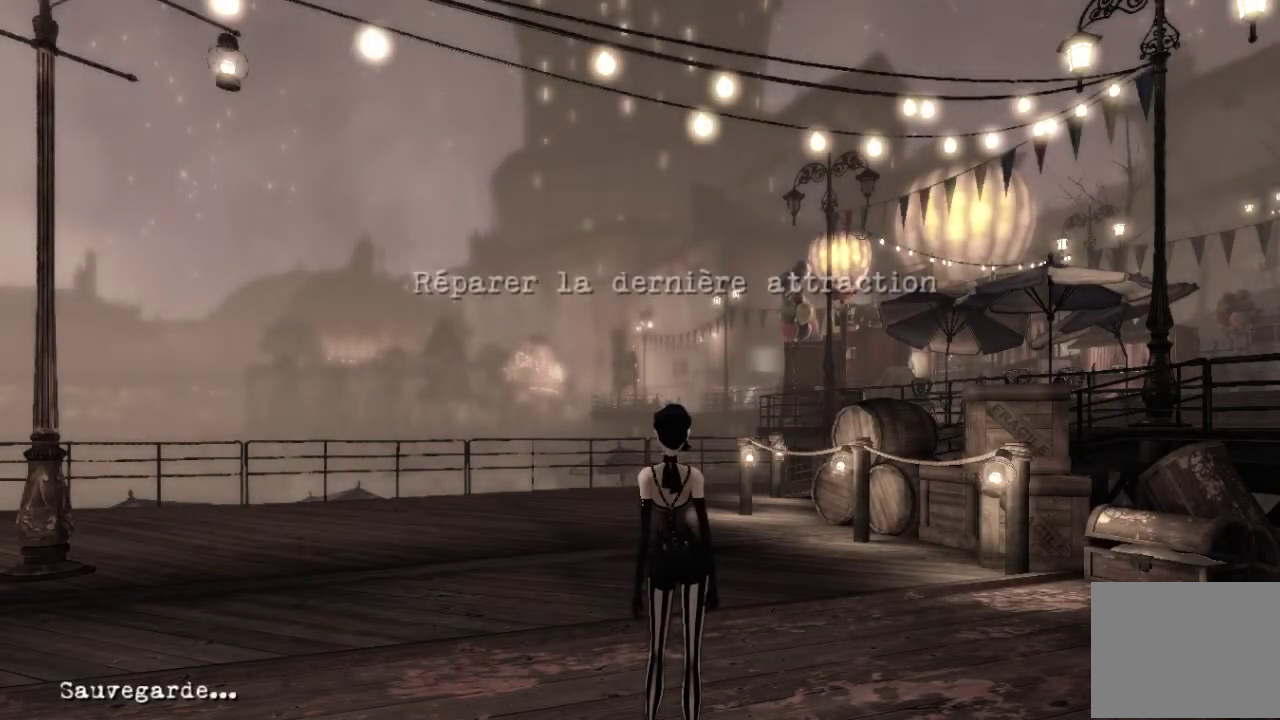
{"buttons": [], "left_stick": "center", "right_stick": "center", "events": []}
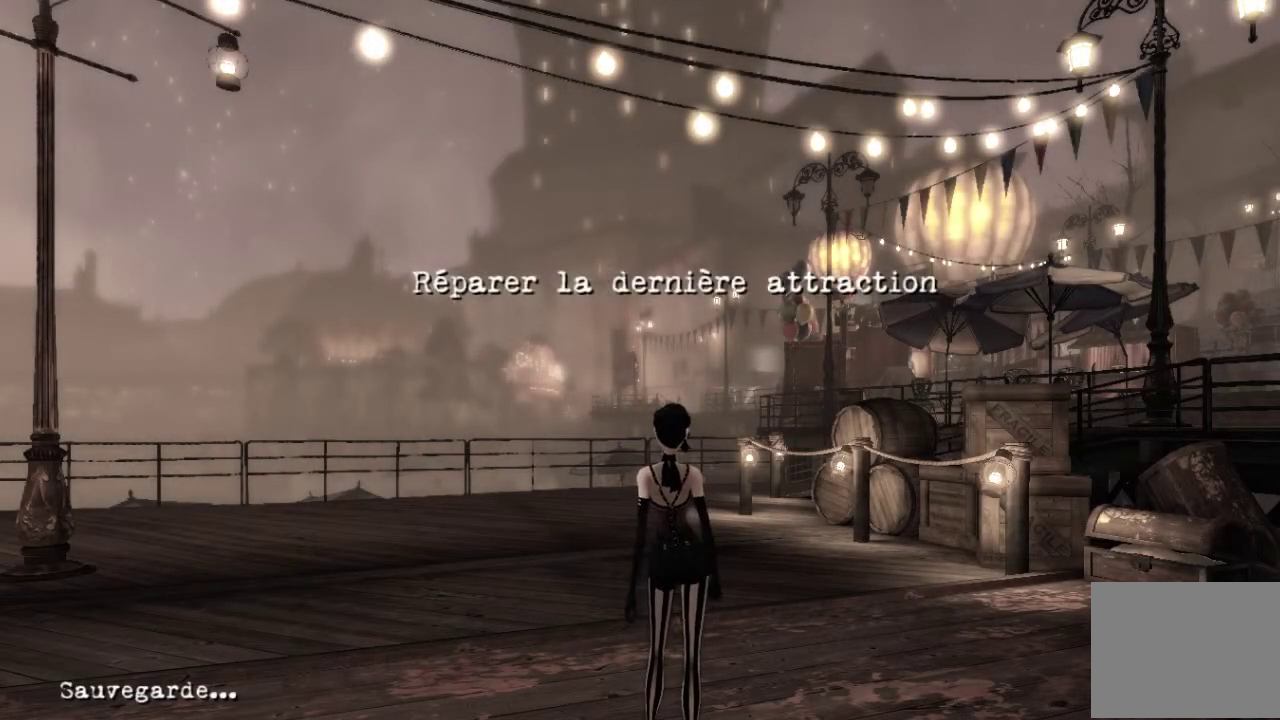
{"buttons": ["START"], "left_stick": "center", "right_stick": "center", "events": [[401, "START", "down"]]}
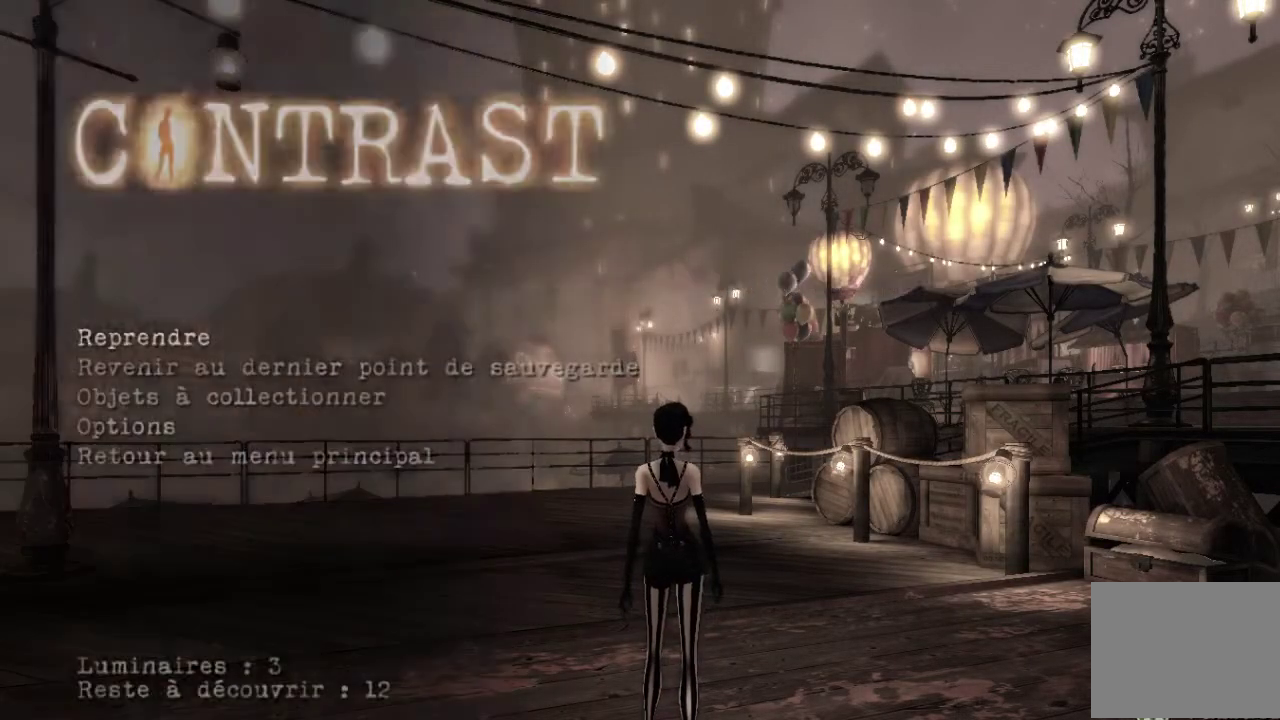
{"buttons": [], "left_stick": "center", "right_stick": "center", "events": [[100, "START", "up"]]}
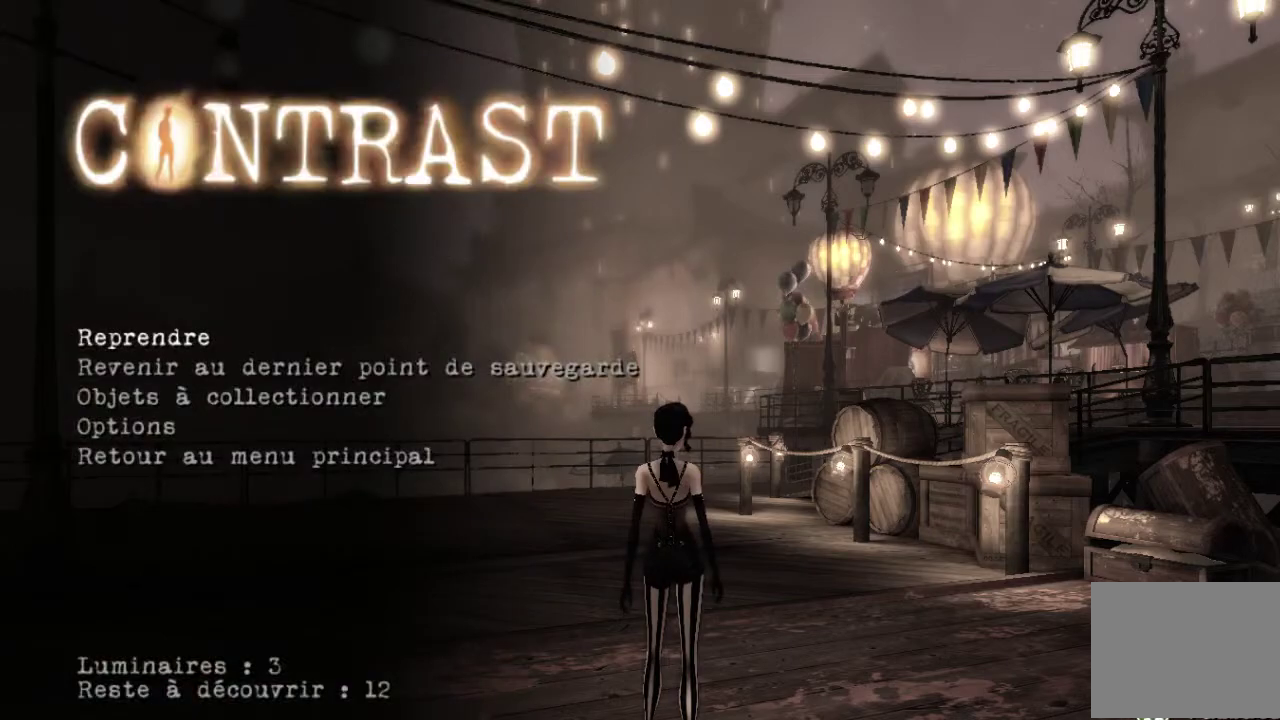
{"buttons": ["A"], "left_stick": "center", "right_stick": "center", "events": [[434, "A", "down"]]}
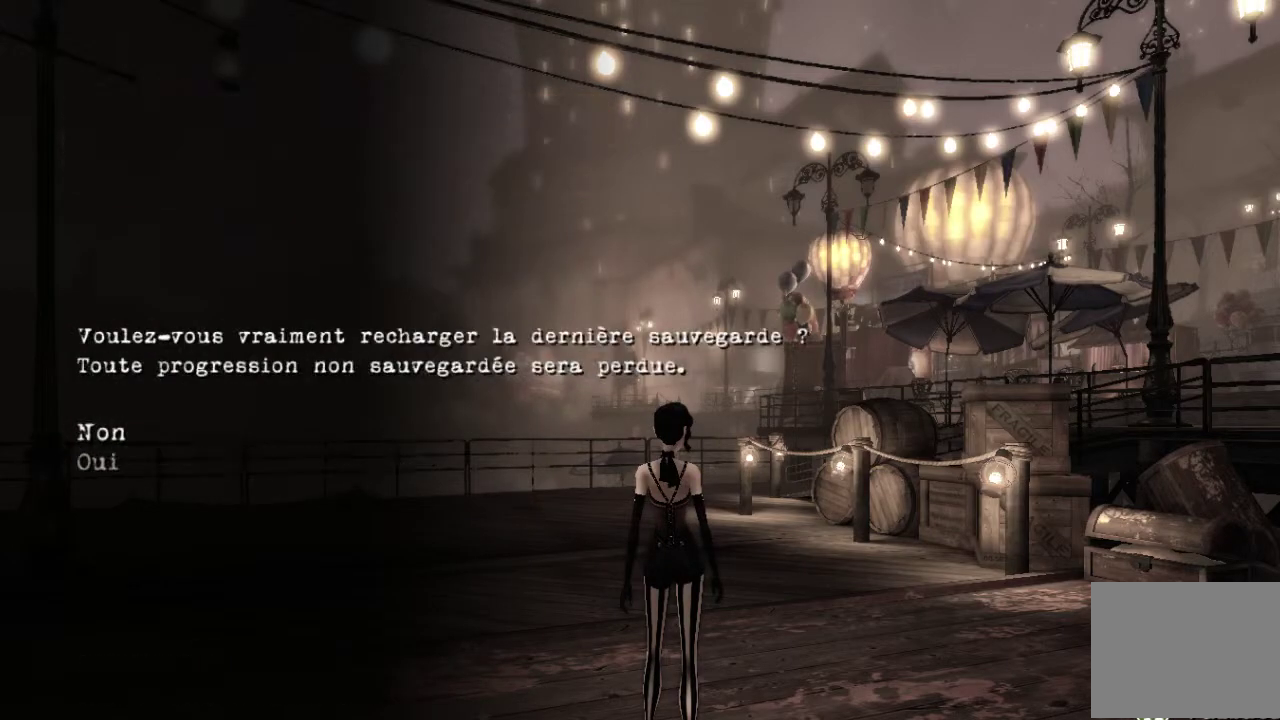
{"buttons": ["A"], "left_stick": "center", "right_stick": "center", "events": [[33, "A", "up"], [467, "A", "down"]]}
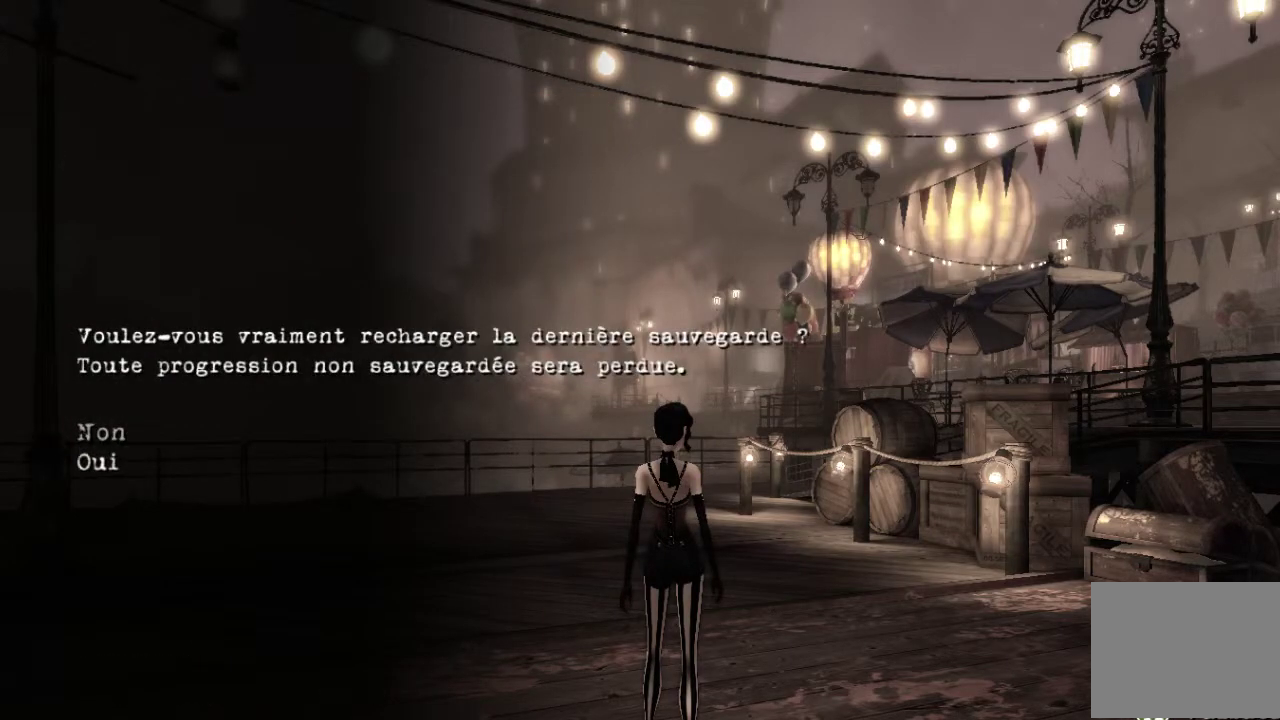
{"buttons": [], "left_stick": "center", "right_stick": "center", "events": [[234, "A", "up"]]}